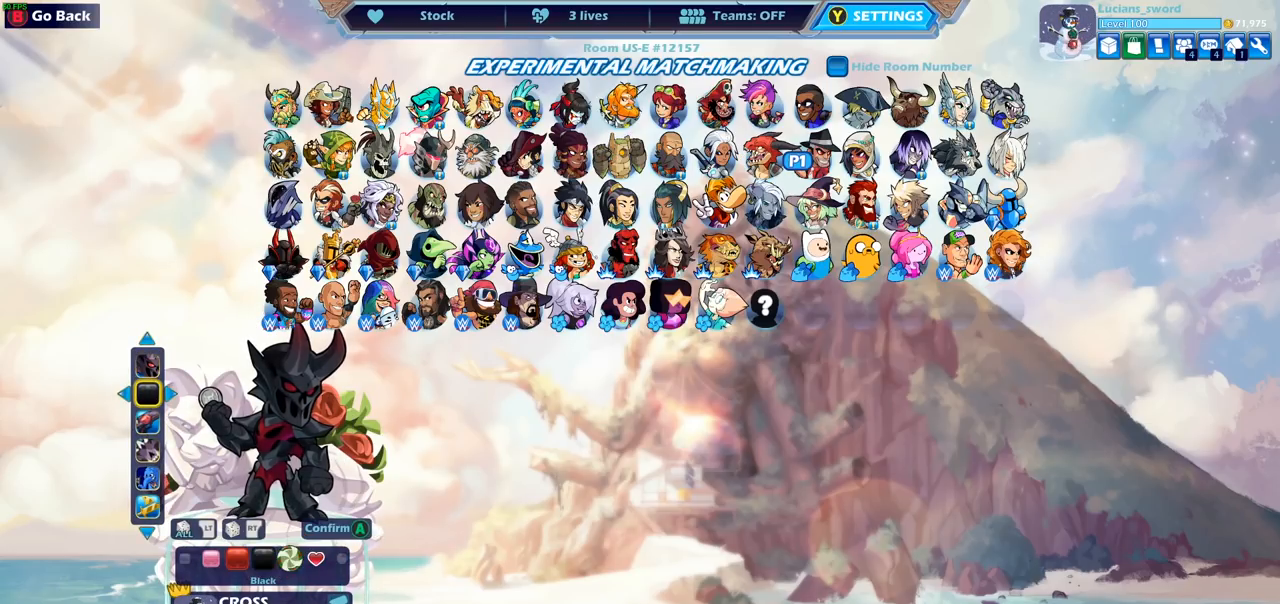
Gameplay with a controller (PlayStation layout); each line is a JSON object with the inputs held at the frame after it. "events" lists button and stick changes between this image and that frame as [ms after this image, input, new state], when the widget could be followed in between.
{"buttons": ["DPAD_RIGHT"], "left_stick": "center", "right_stick": "center", "events": [[200, "DPAD_UP", "down"], [333, "DPAD_UP", "up"], [450, "DPAD_RIGHT", "down"]]}
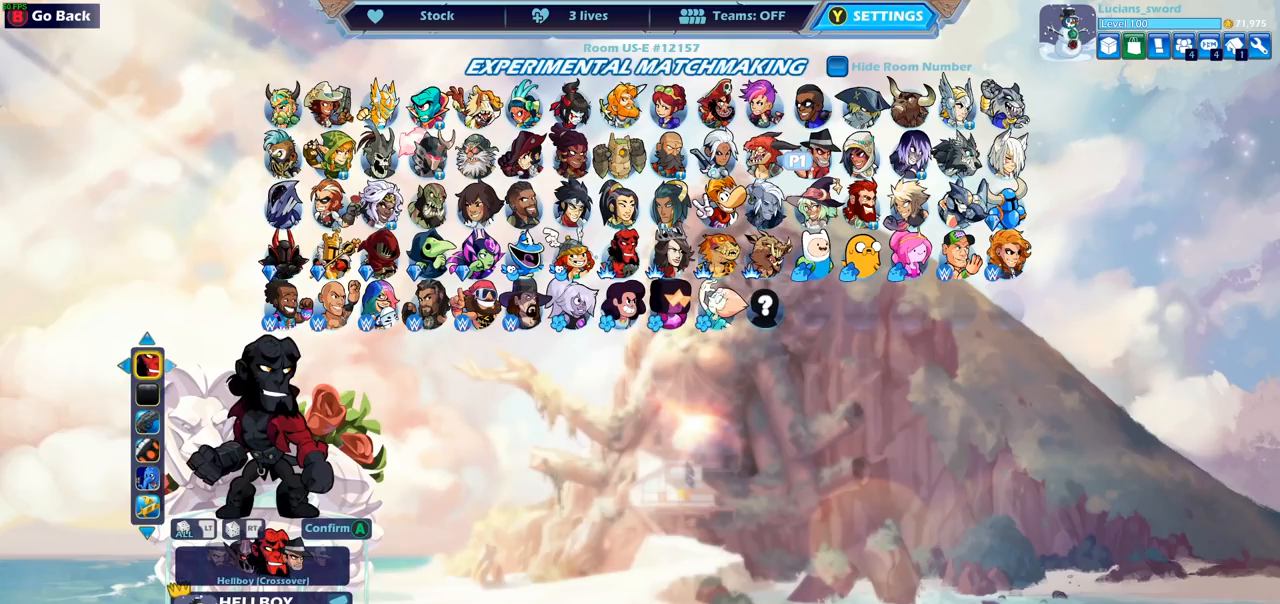
{"buttons": [], "left_stick": "center", "right_stick": "center", "events": [[50, "DPAD_RIGHT", "up"]]}
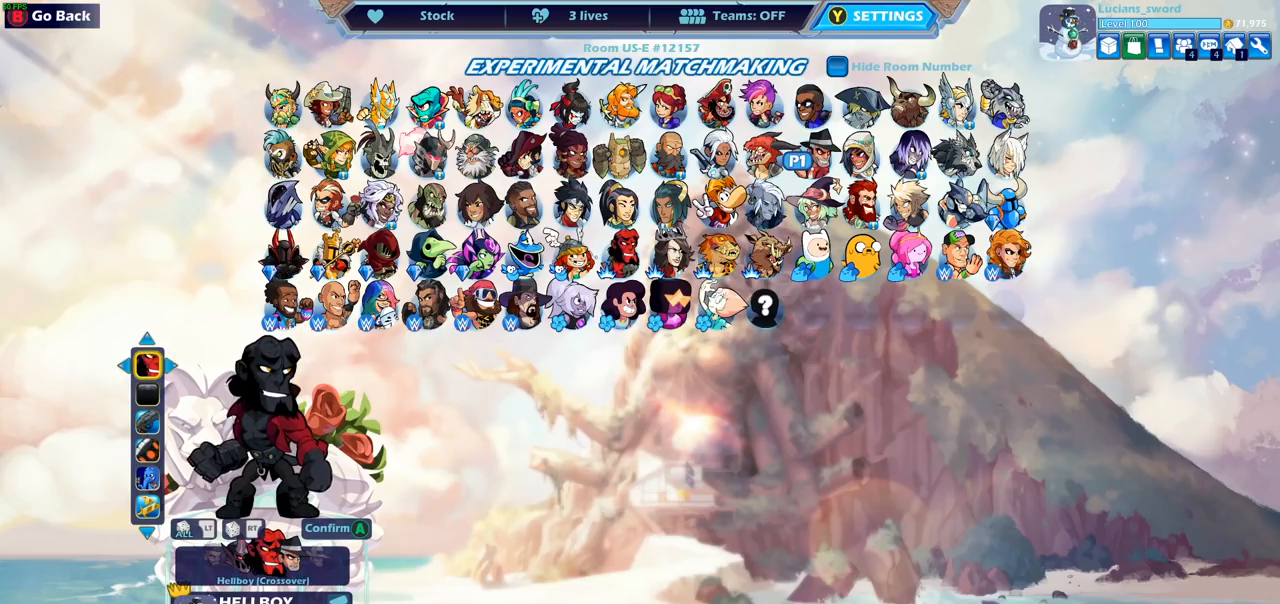
{"buttons": [], "left_stick": "center", "right_stick": "center", "events": [[67, "DPAD_RIGHT", "down"], [167, "DPAD_RIGHT", "up"], [283, "DPAD_RIGHT", "down"], [367, "DPAD_RIGHT", "up"]]}
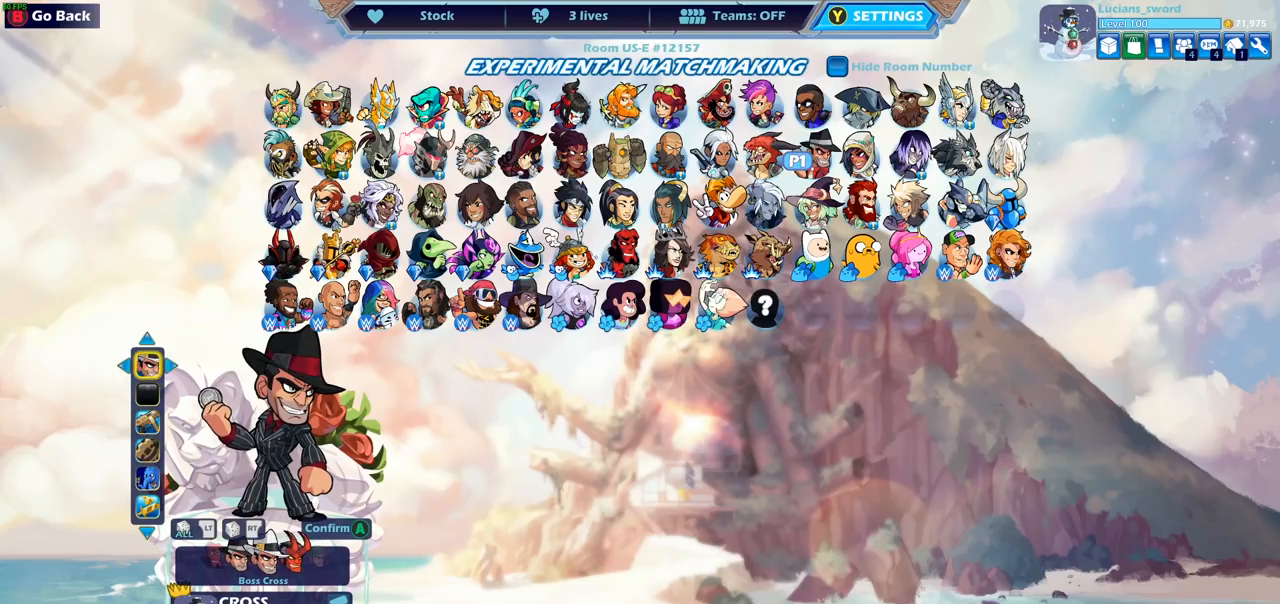
{"buttons": ["DPAD_RIGHT"], "left_stick": "center", "right_stick": "center", "events": [[150, "DPAD_RIGHT", "down"], [267, "DPAD_RIGHT", "up"], [467, "DPAD_RIGHT", "down"]]}
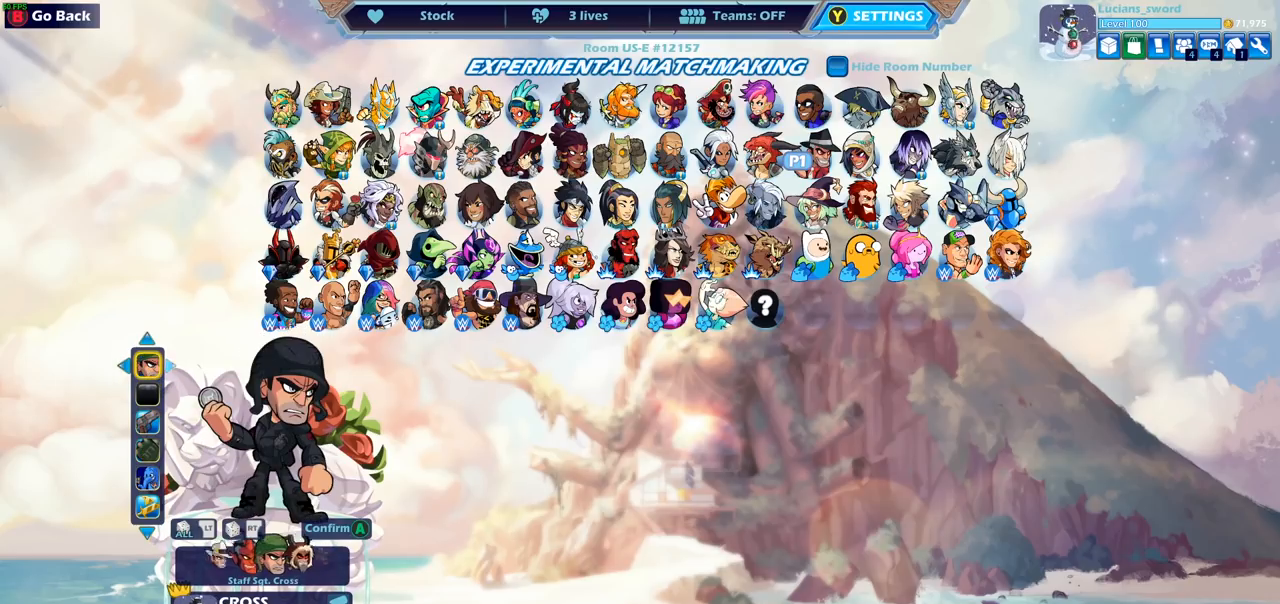
{"buttons": [], "left_stick": "center", "right_stick": "center", "events": [[50, "DPAD_RIGHT", "up"], [183, "DPAD_RIGHT", "down"], [317, "DPAD_RIGHT", "up"]]}
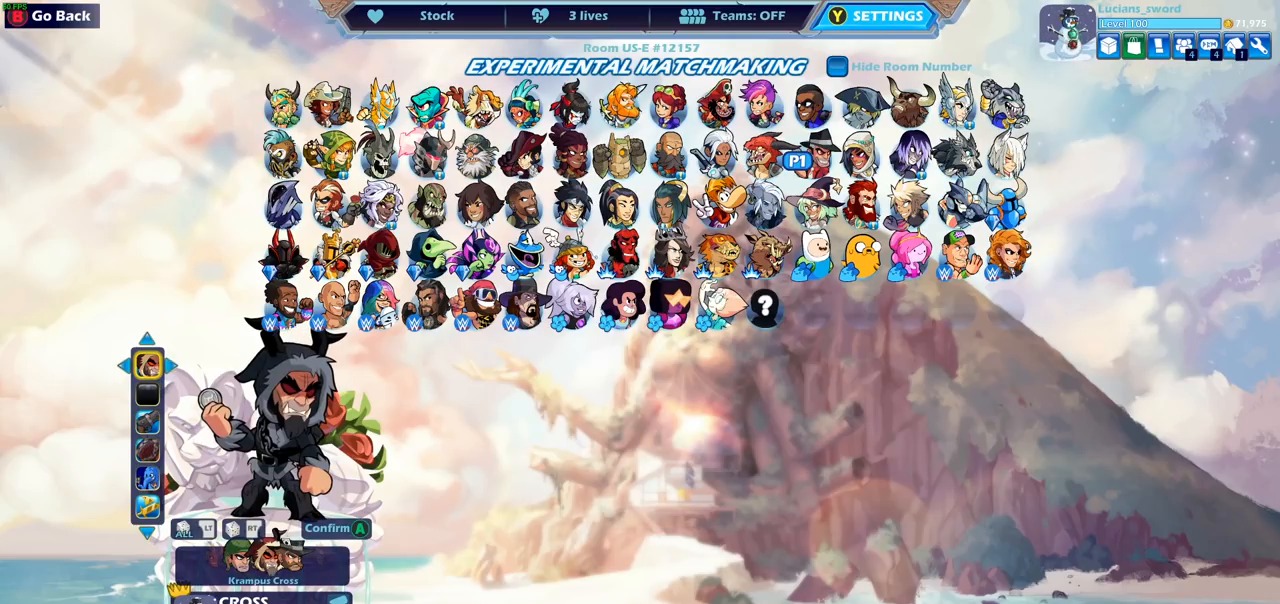
{"buttons": [], "left_stick": "center", "right_stick": "center", "events": []}
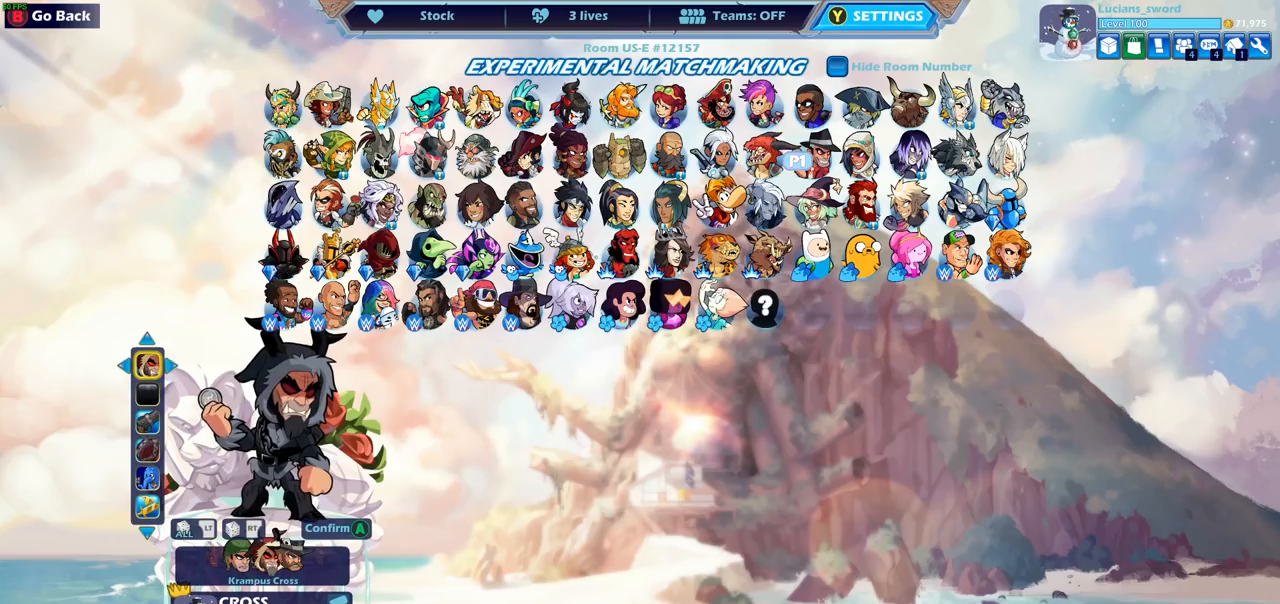
{"buttons": [], "left_stick": "center", "right_stick": "center", "events": []}
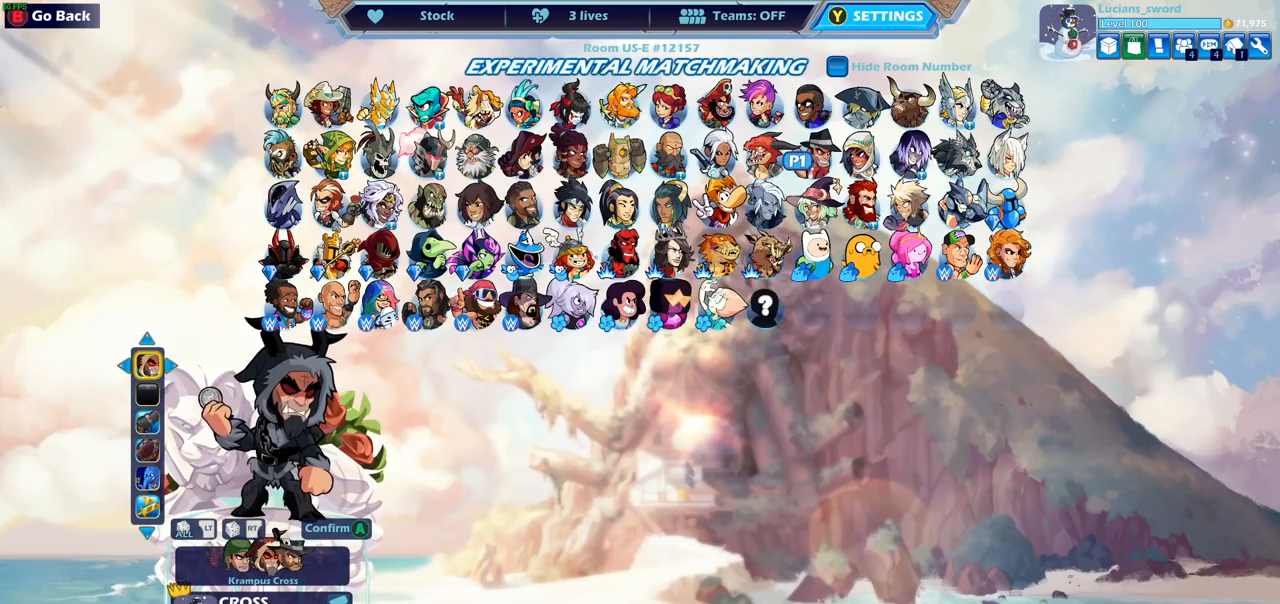
{"buttons": [], "left_stick": "center", "right_stick": "center", "events": []}
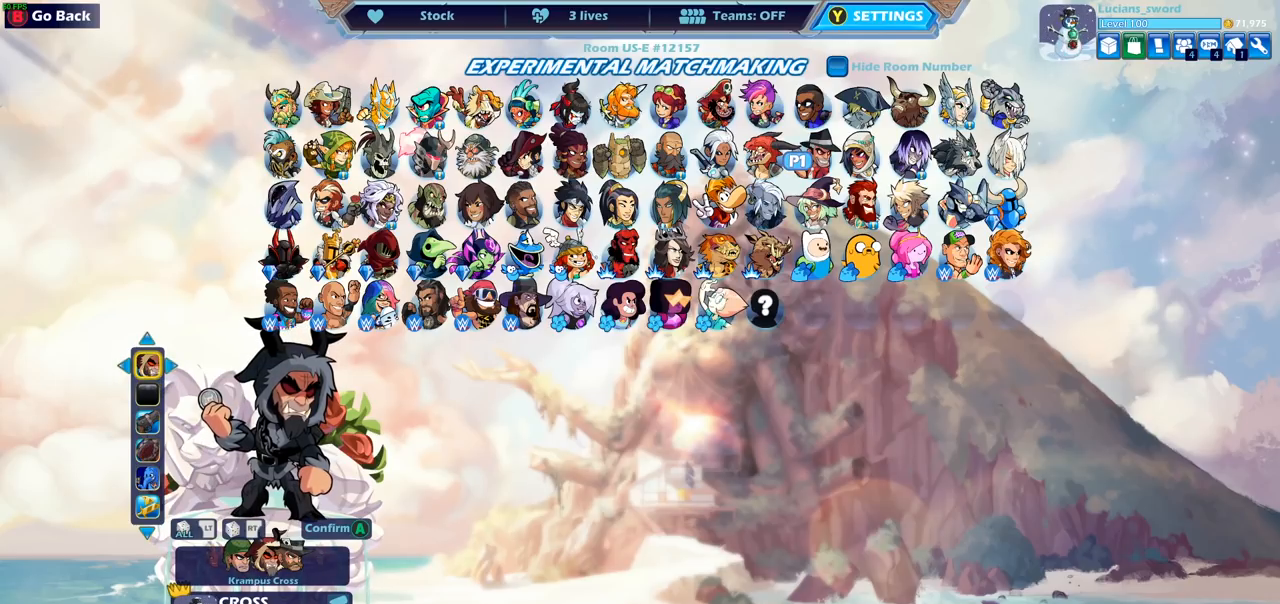
{"buttons": [], "left_stick": "center", "right_stick": "center", "events": []}
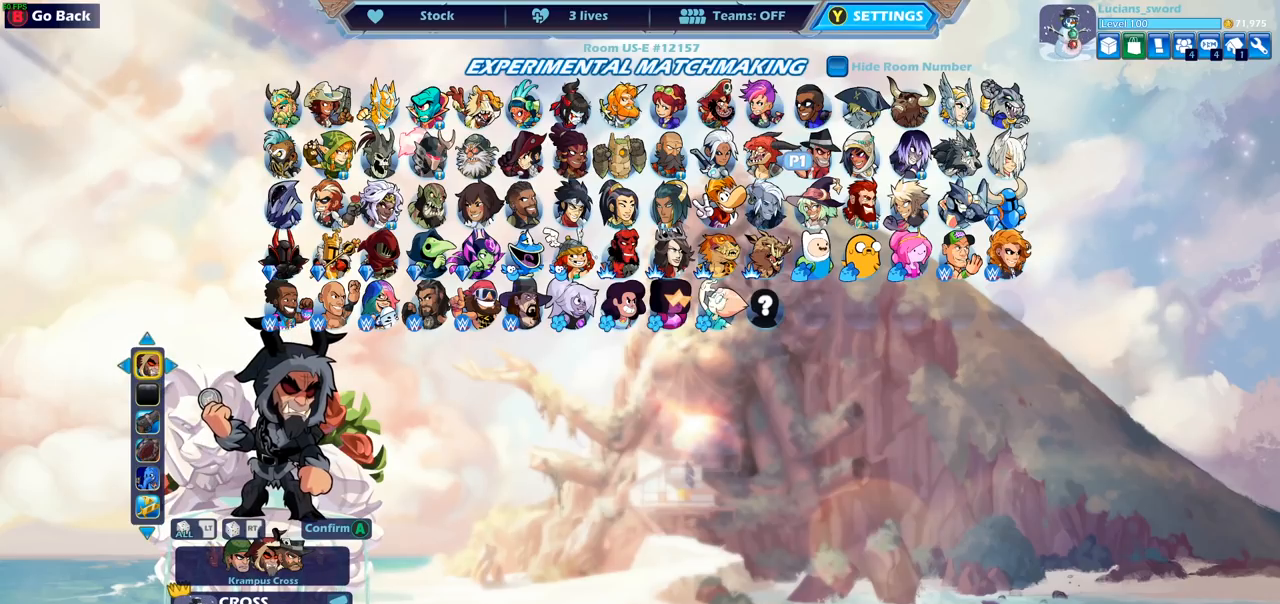
{"buttons": [], "left_stick": "center", "right_stick": "center", "events": [[200, "R1", "down"], [217, "R1", "up"], [333, "DPAD_DOWN", "down"], [400, "DPAD_DOWN", "up"]]}
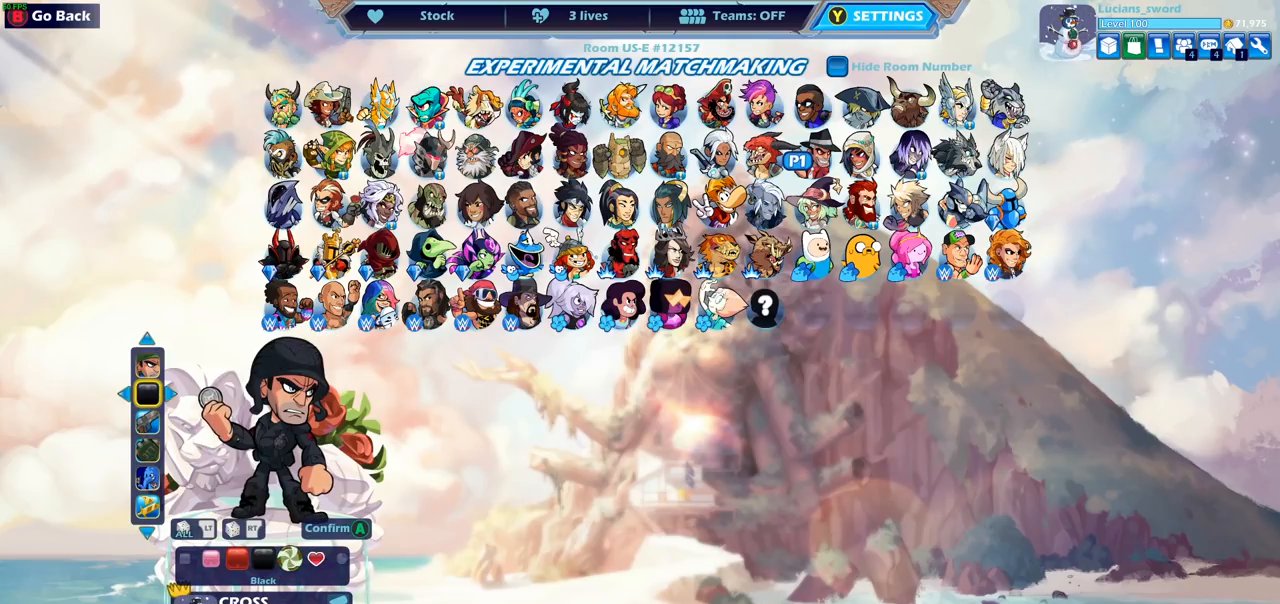
{"buttons": [], "left_stick": "center", "right_stick": "center", "events": [[300, "DPAD_UP", "down"], [417, "DPAD_UP", "up"]]}
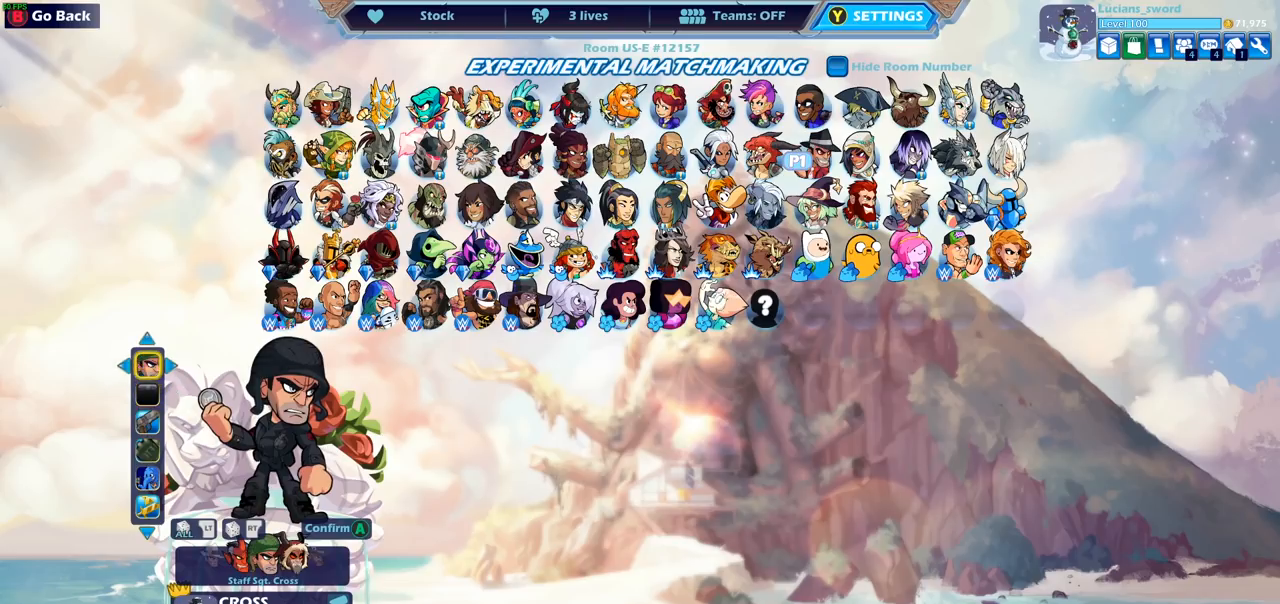
{"buttons": [], "left_stick": "center", "right_stick": "center", "events": [[17, "DPAD_LEFT", "down"], [117, "DPAD_LEFT", "up"]]}
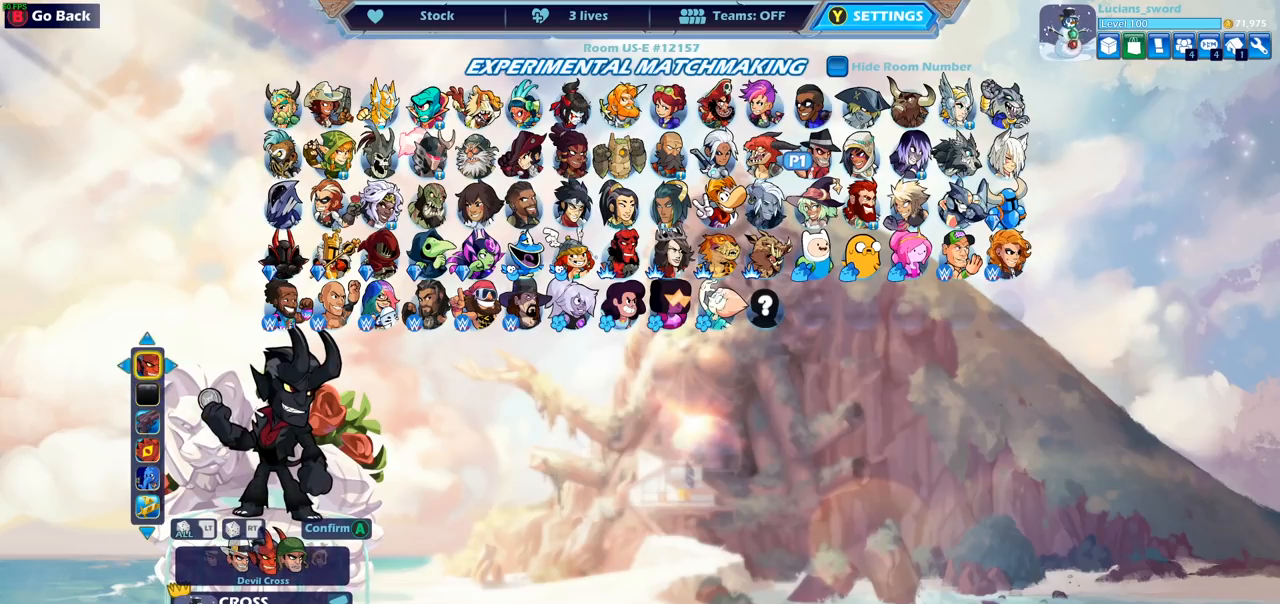
{"buttons": [], "left_stick": "center", "right_stick": "center", "events": [[250, "DPAD_LEFT", "down"], [317, "DPAD_LEFT", "up"], [417, "DPAD_LEFT", "down"], [500, "DPAD_LEFT", "up"]]}
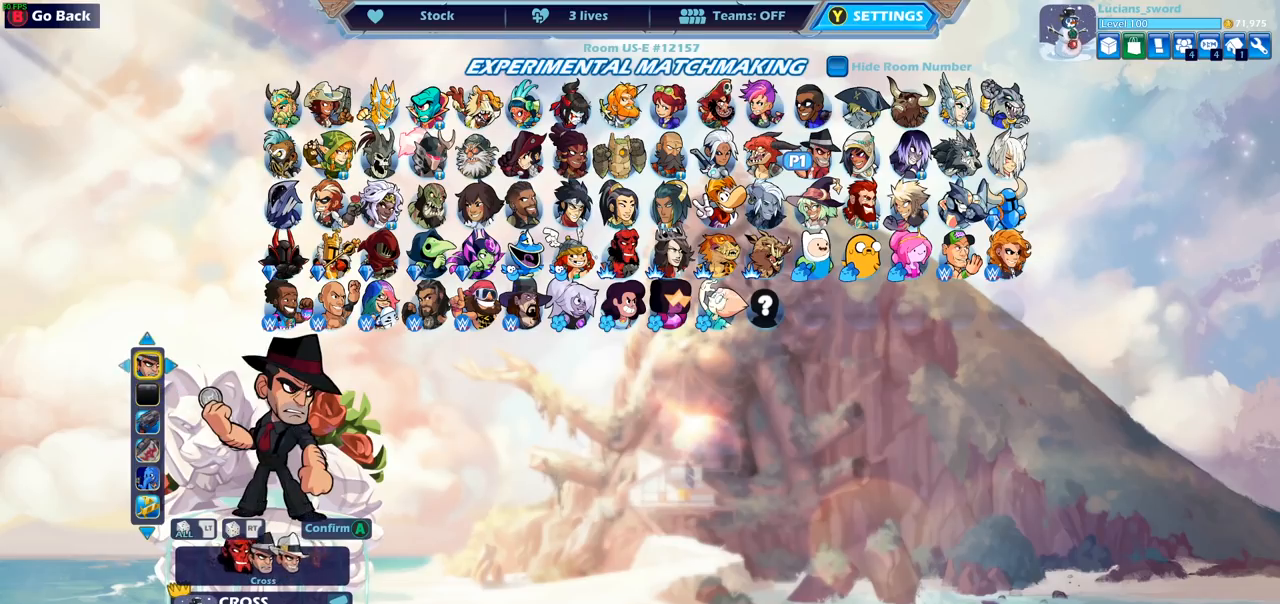
{"buttons": [], "left_stick": "center", "right_stick": "center", "events": [[67, "DPAD_LEFT", "down"], [167, "DPAD_LEFT", "up"], [367, "DPAD_LEFT", "down"], [450, "DPAD_LEFT", "up"]]}
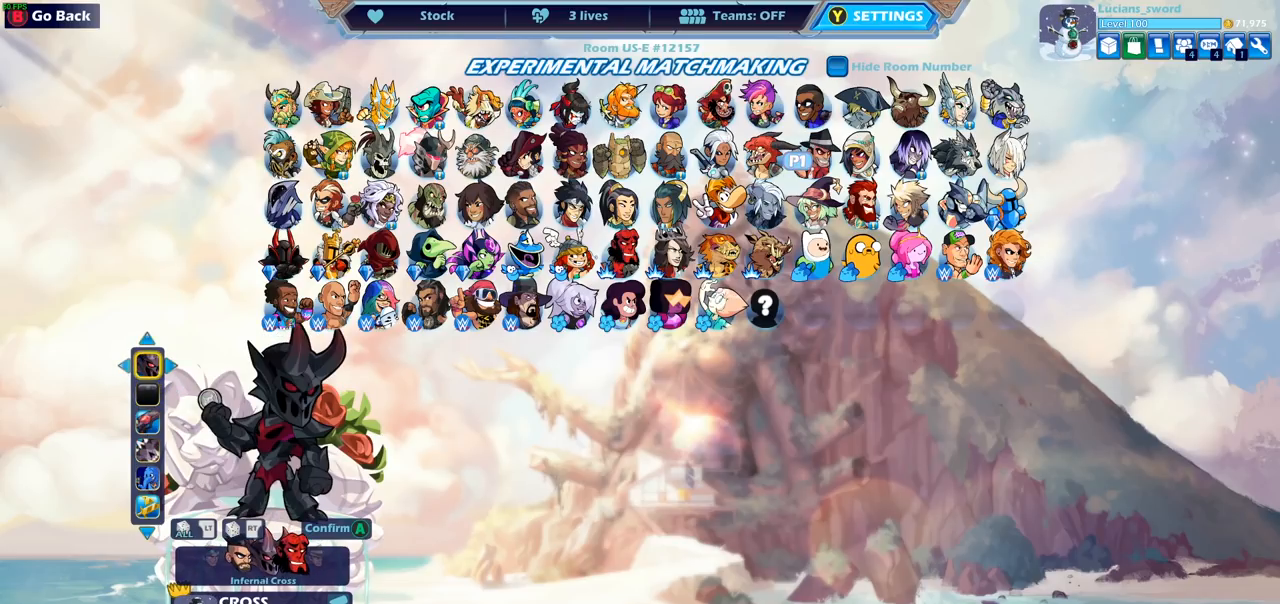
{"buttons": [], "left_stick": "center", "right_stick": "center", "events": [[150, "DPAD_LEFT", "down"], [250, "DPAD_LEFT", "up"], [317, "DPAD_LEFT", "down"], [417, "DPAD_LEFT", "up"]]}
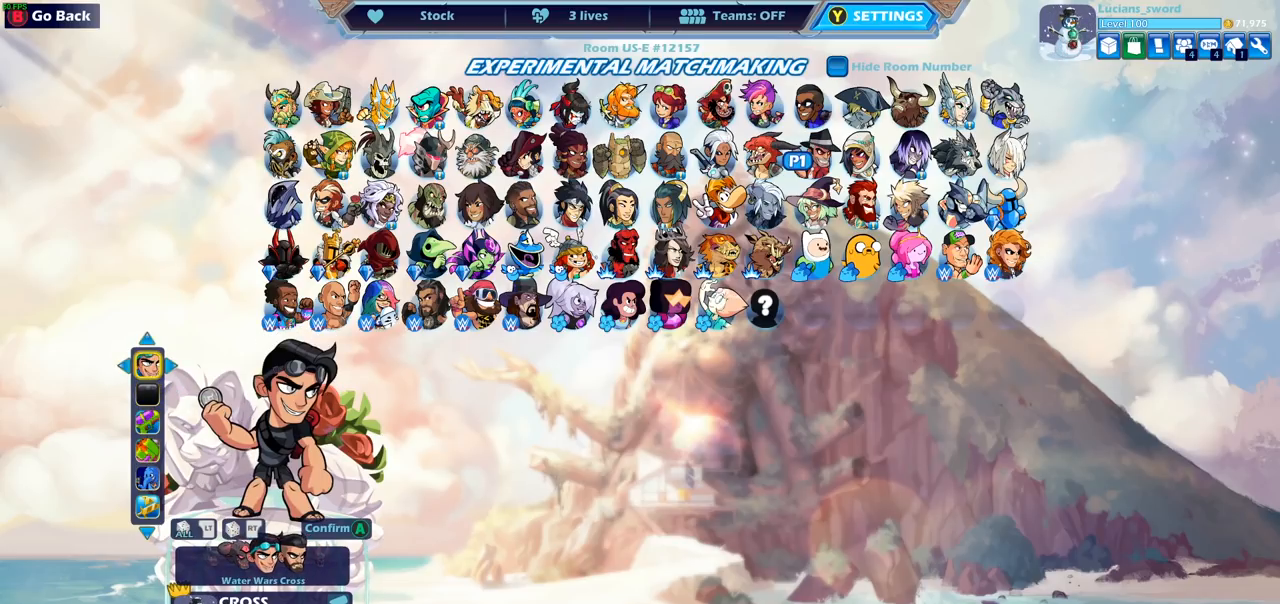
{"buttons": [], "left_stick": "center", "right_stick": "center", "events": [[133, "DPAD_LEFT", "down"], [217, "DPAD_LEFT", "up"]]}
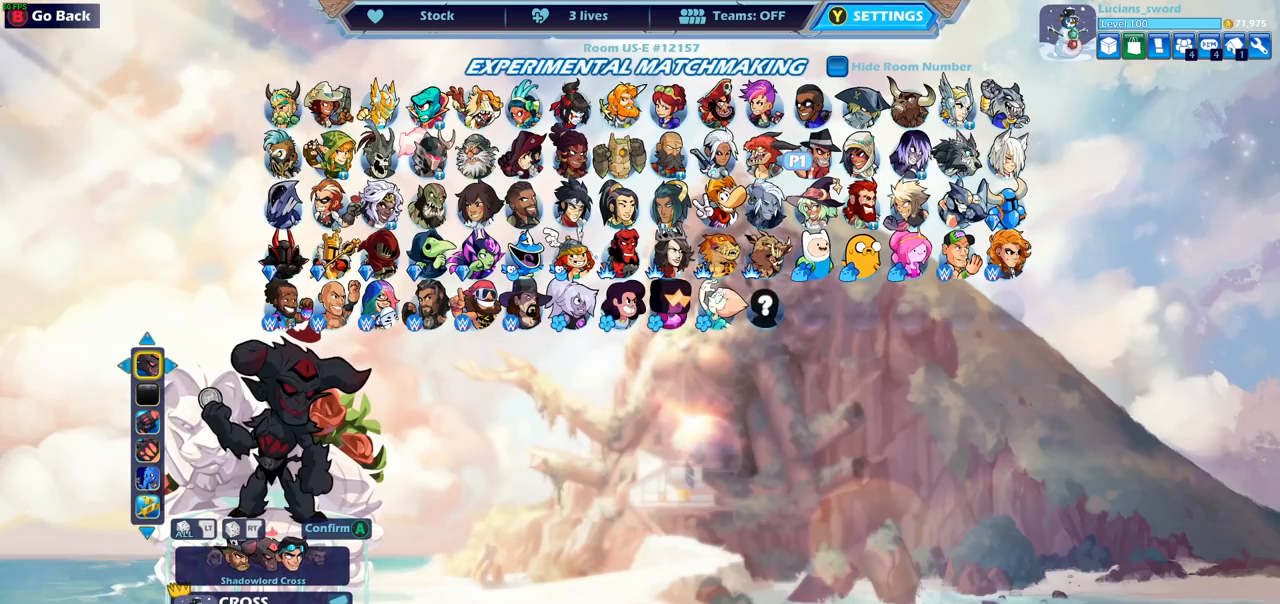
{"buttons": [], "left_stick": "center", "right_stick": "center", "events": [[50, "DPAD_LEFT", "down"], [150, "DPAD_LEFT", "up"], [233, "DPAD_LEFT", "down"], [333, "DPAD_LEFT", "up"]]}
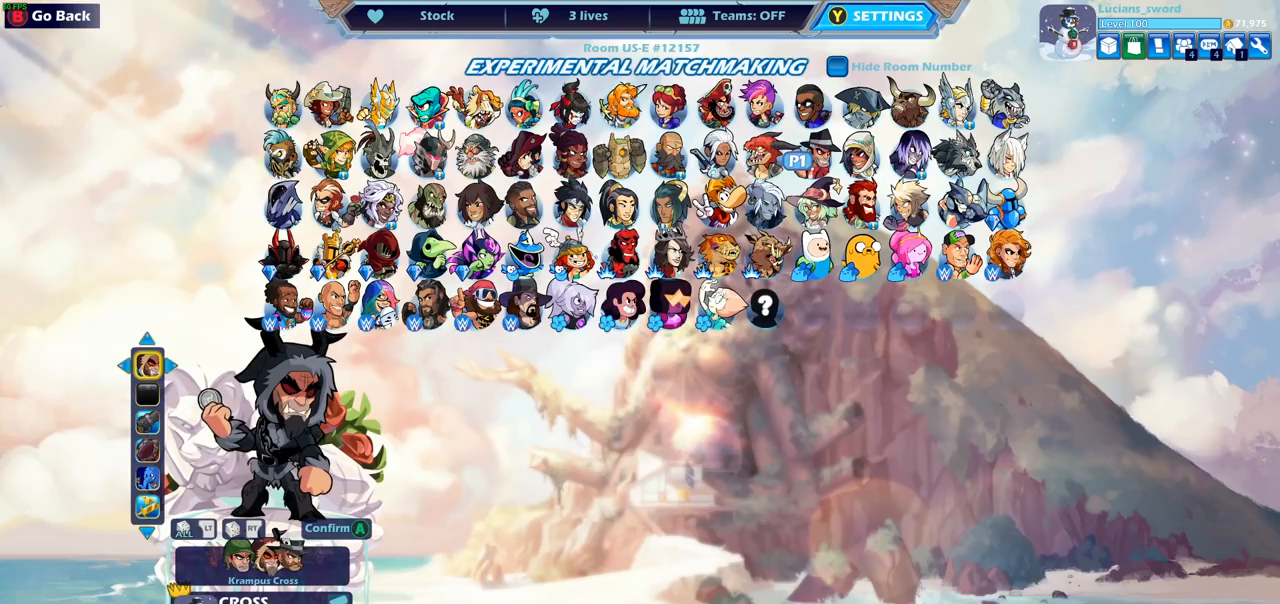
{"buttons": [], "left_stick": "center", "right_stick": "center", "events": []}
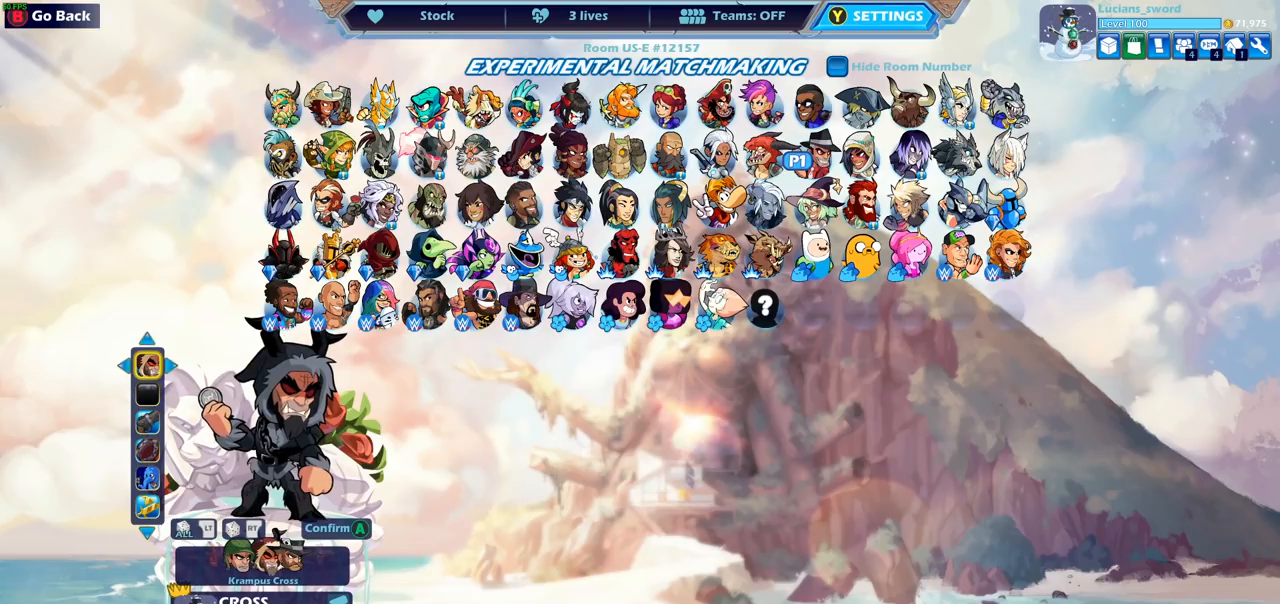
{"buttons": [], "left_stick": "center", "right_stick": "center", "events": []}
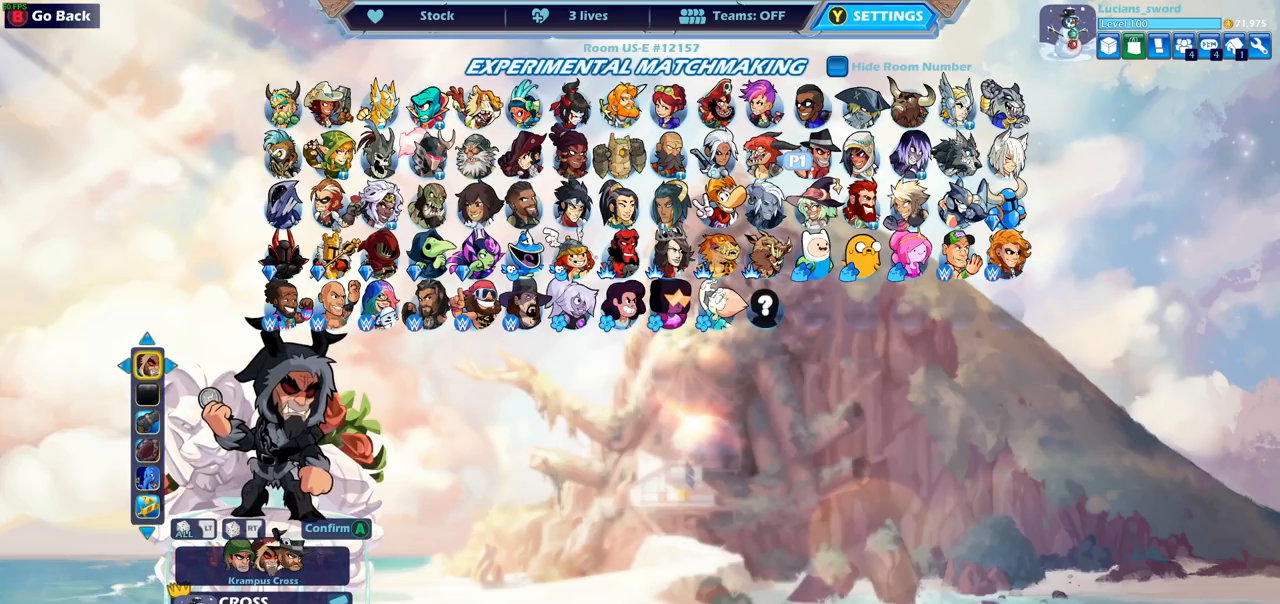
{"buttons": [], "left_stick": "center", "right_stick": "center", "events": [[17, "DPAD_DOWN", "down"], [83, "DPAD_DOWN", "up"]]}
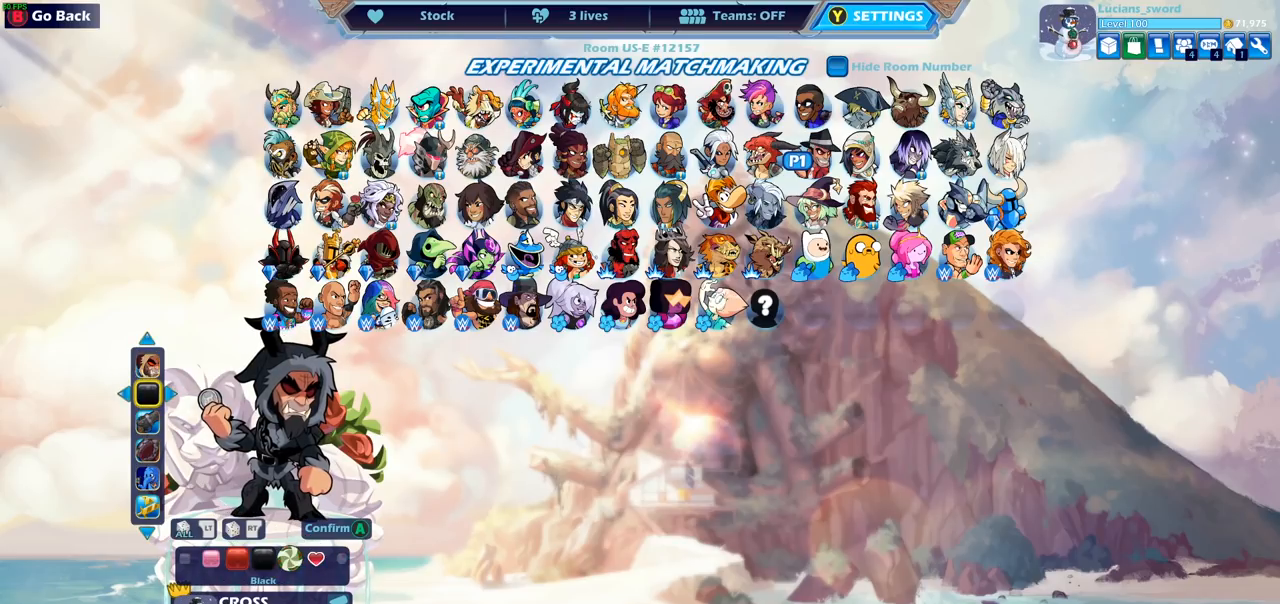
{"buttons": [], "left_stick": "center", "right_stick": "center", "events": [[100, "DPAD_LEFT", "down"], [217, "DPAD_LEFT", "up"], [383, "DPAD_LEFT", "down"], [500, "DPAD_LEFT", "up"]]}
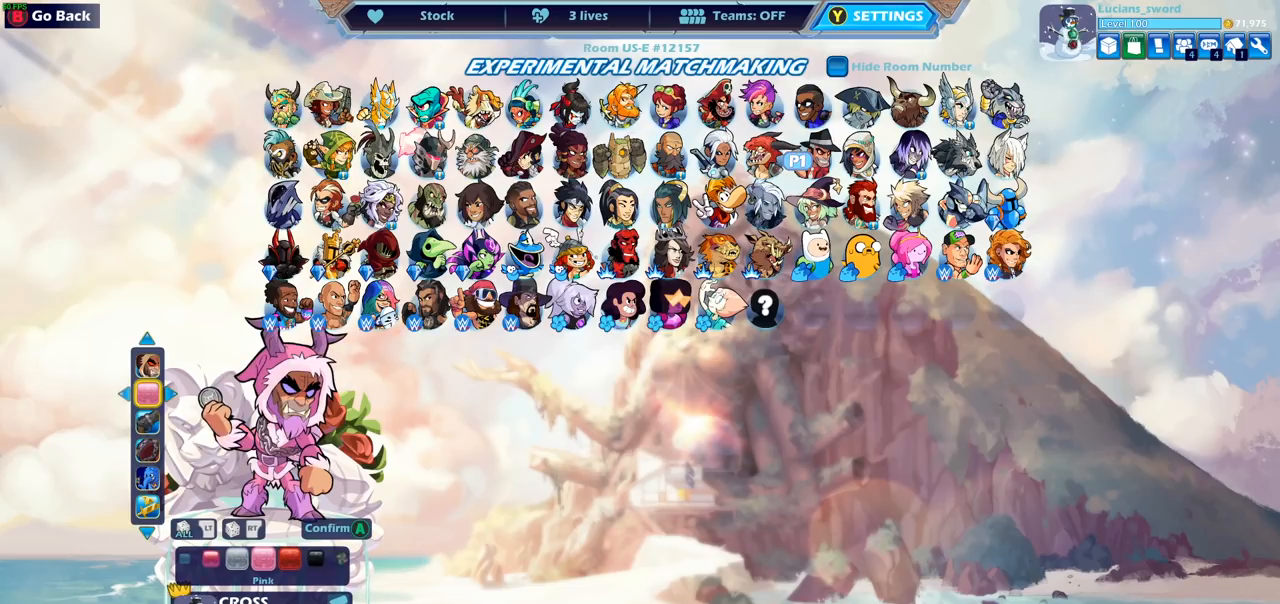
{"buttons": [], "left_stick": "center", "right_stick": "center", "events": []}
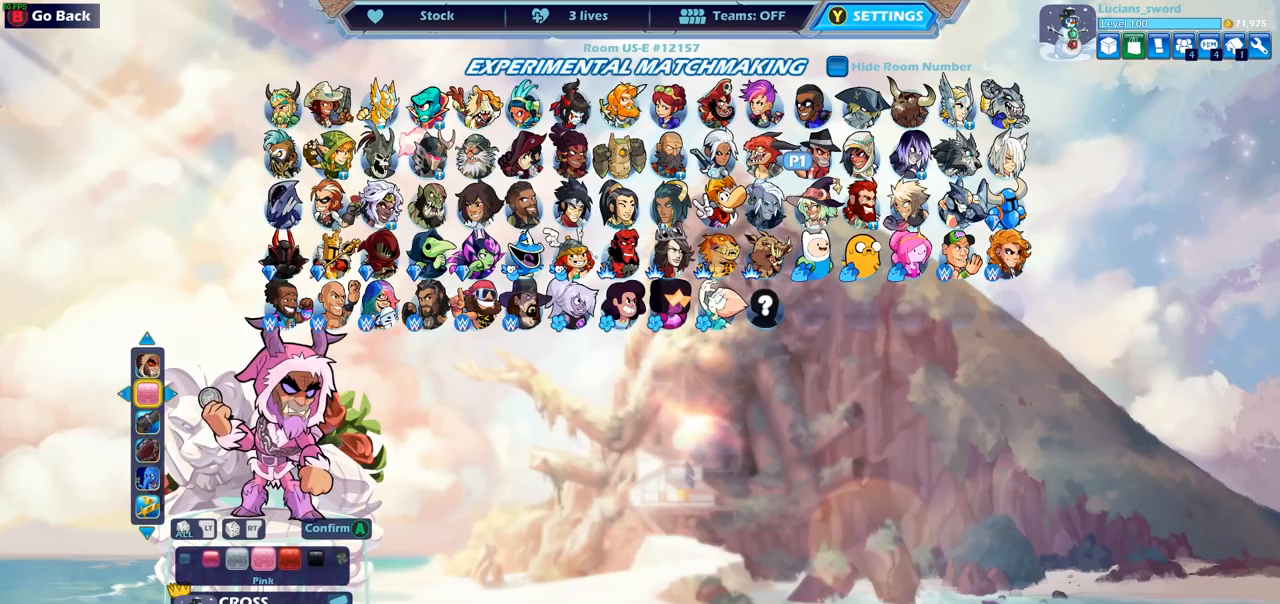
{"buttons": [], "left_stick": "center", "right_stick": "center", "events": [[350, "DPAD_LEFT", "down"], [500, "DPAD_LEFT", "up"]]}
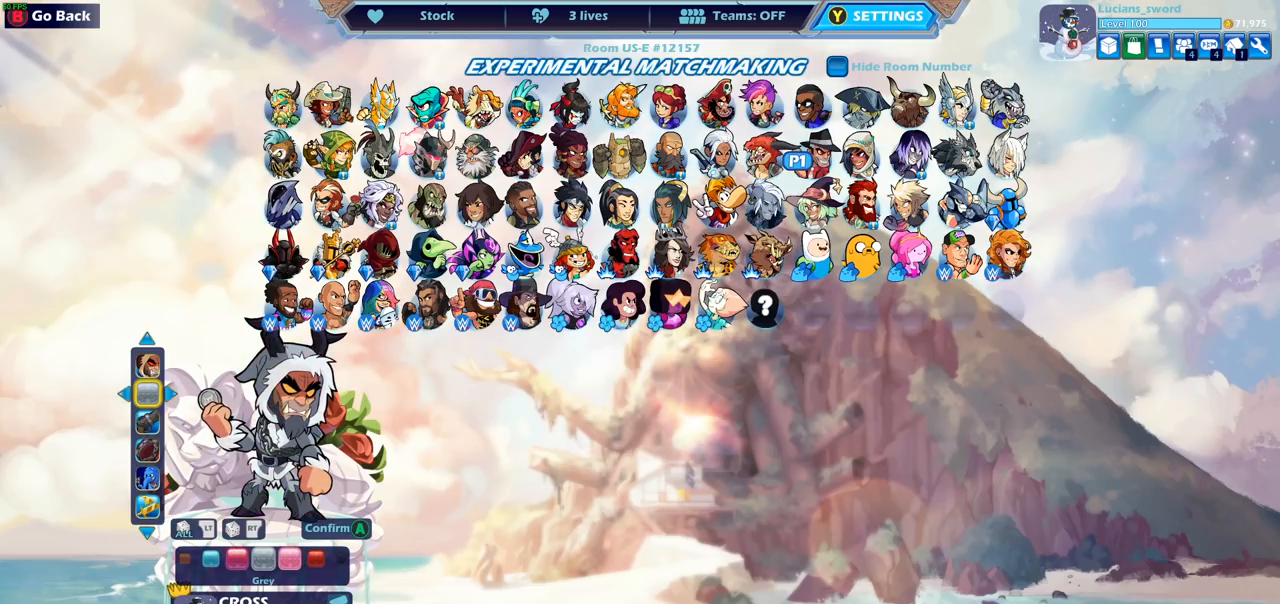
{"buttons": [], "left_stick": "center", "right_stick": "center", "events": [[267, "DPAD_LEFT", "down"], [367, "DPAD_LEFT", "up"]]}
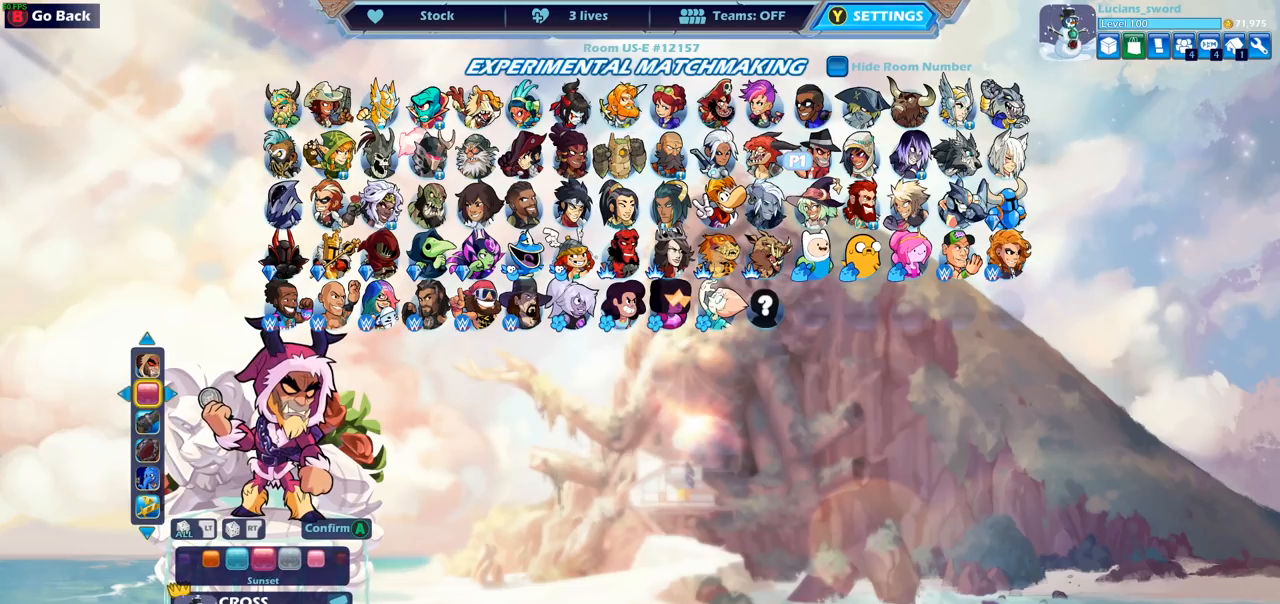
{"buttons": [], "left_stick": "center", "right_stick": "center", "events": []}
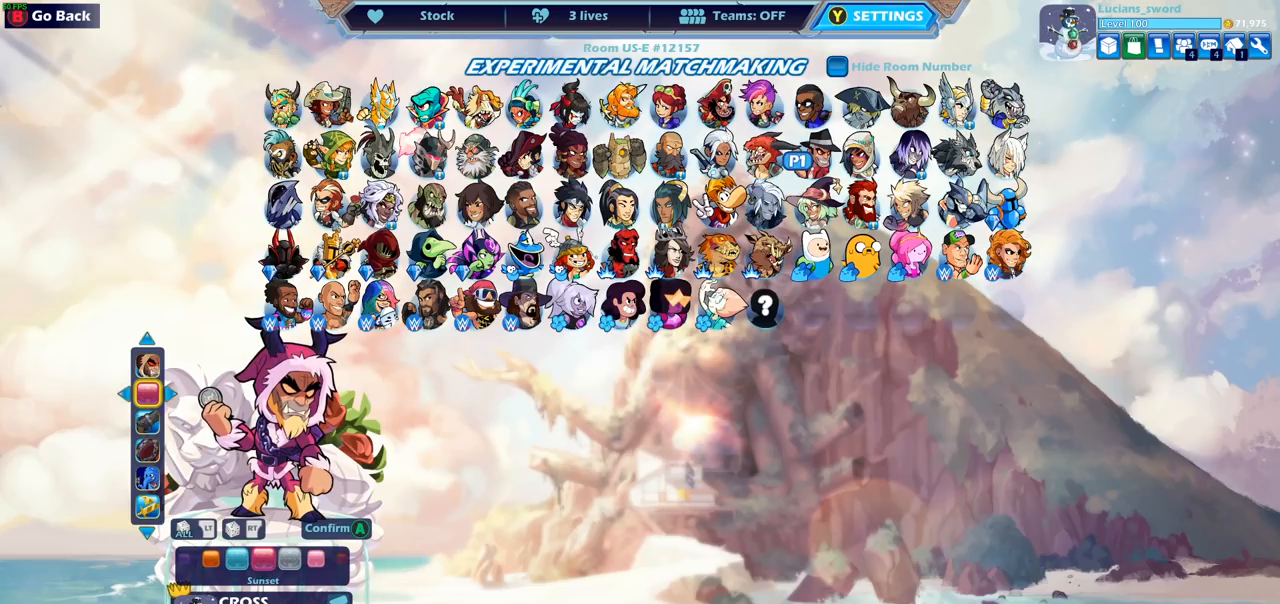
{"buttons": [], "left_stick": "center", "right_stick": "center", "events": [[167, "DPAD_LEFT", "down"], [317, "DPAD_LEFT", "up"]]}
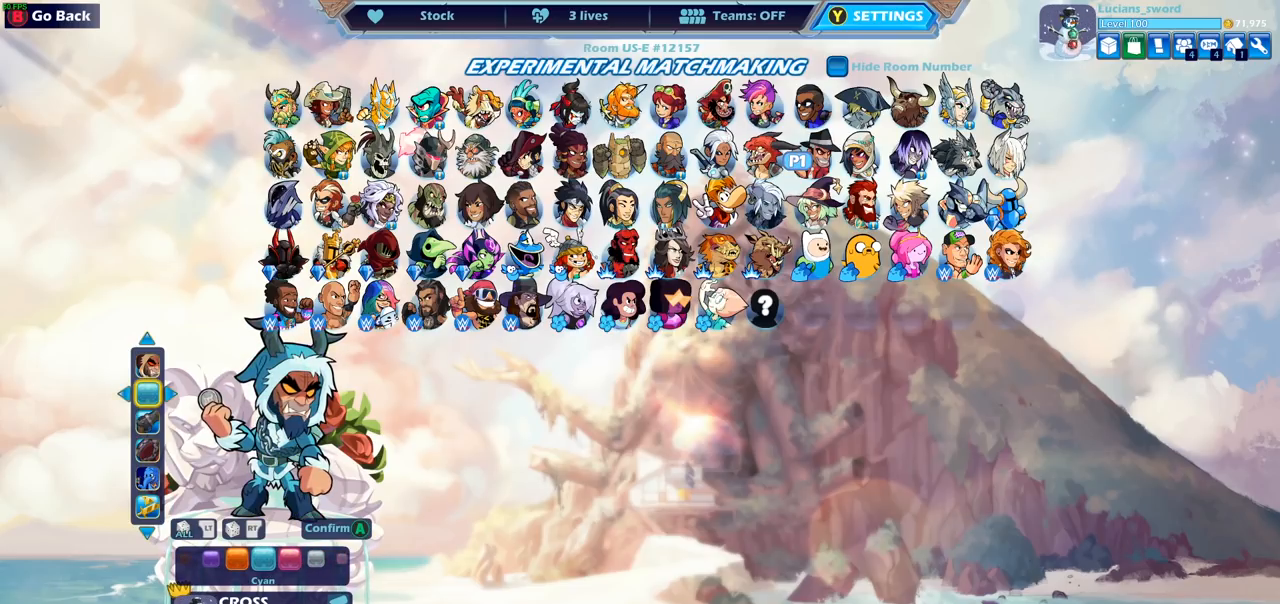
{"buttons": ["DPAD_LEFT"], "left_stick": "center", "right_stick": "center", "events": [[400, "DPAD_LEFT", "down"]]}
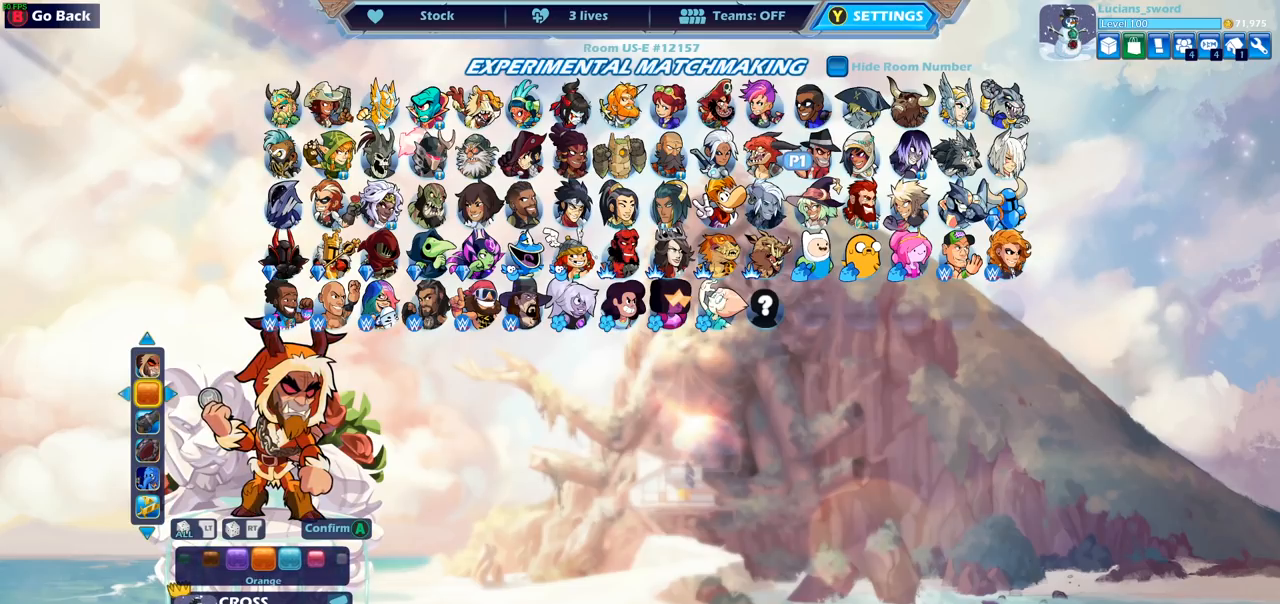
{"buttons": [], "left_stick": "center", "right_stick": "center", "events": [[17, "DPAD_LEFT", "up"], [367, "DPAD_LEFT", "down"], [483, "DPAD_LEFT", "up"]]}